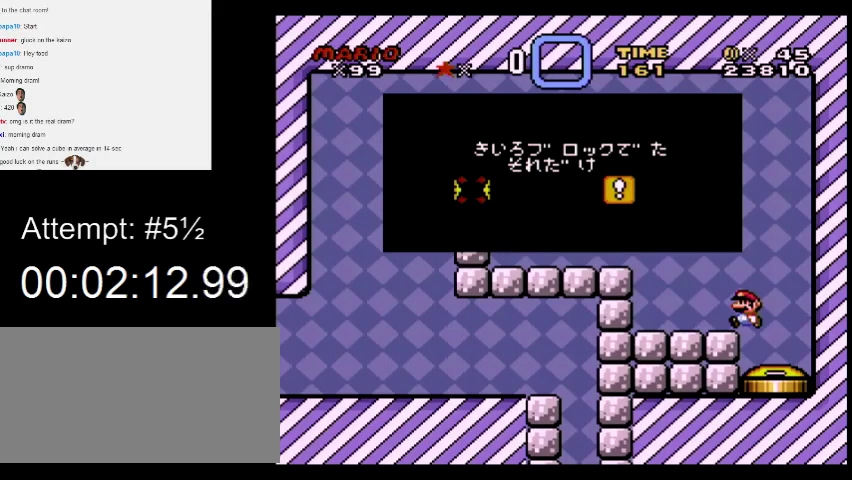
Gameplay with a controller (Nintendo layout); each line is a JSON object with the inputs held at the frame after it. "events" lists button and stick changes between this image and that frame as [ms after this image, input, new state], when the widget could be followed in between. Not read: B L3 R3.
{"buttons": [], "events": [[400, "Y", "down"], [467, "Y", "up"]]}
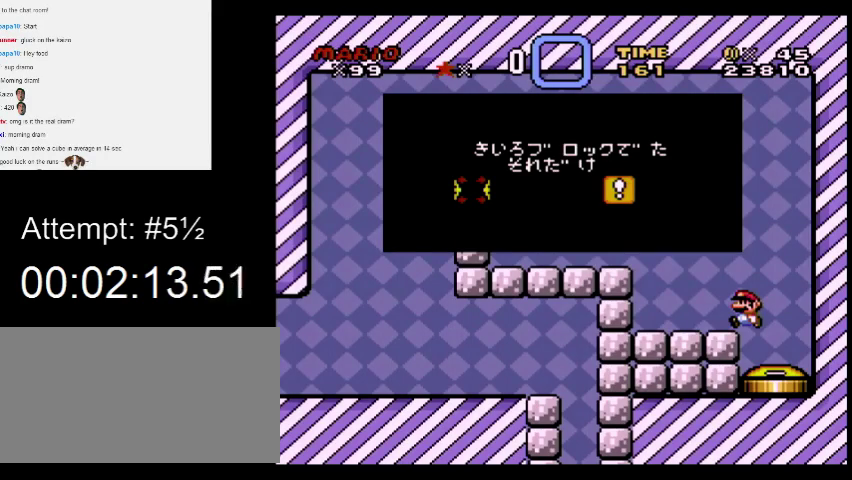
{"buttons": [], "events": [[67, "Y", "down"], [133, "Y", "up"], [200, "Y", "down"], [300, "Y", "up"]]}
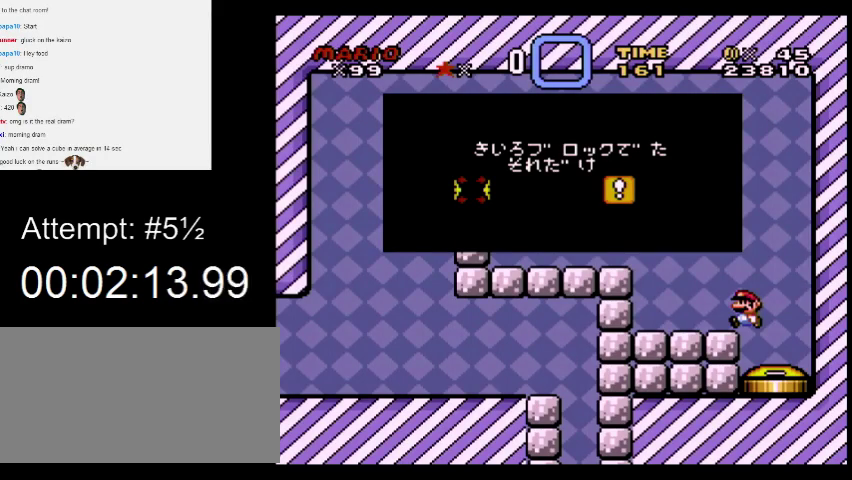
{"buttons": [], "events": []}
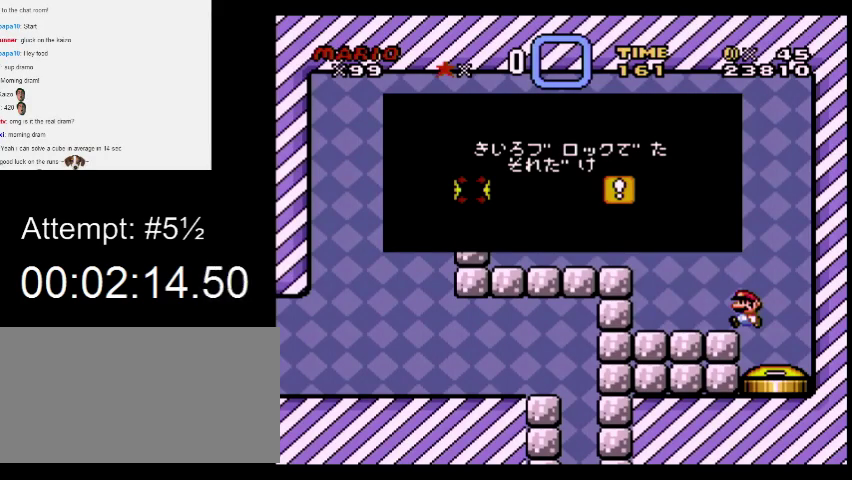
{"buttons": [], "events": []}
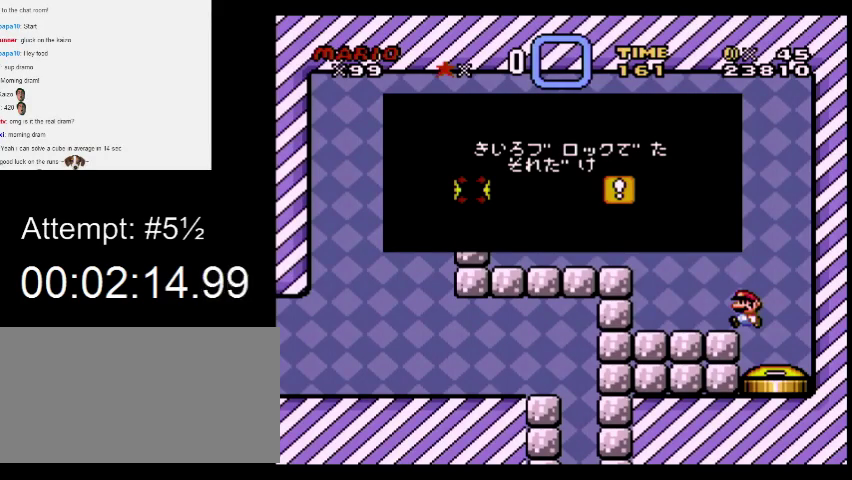
{"buttons": ["Y"], "events": [[500, "Y", "down"]]}
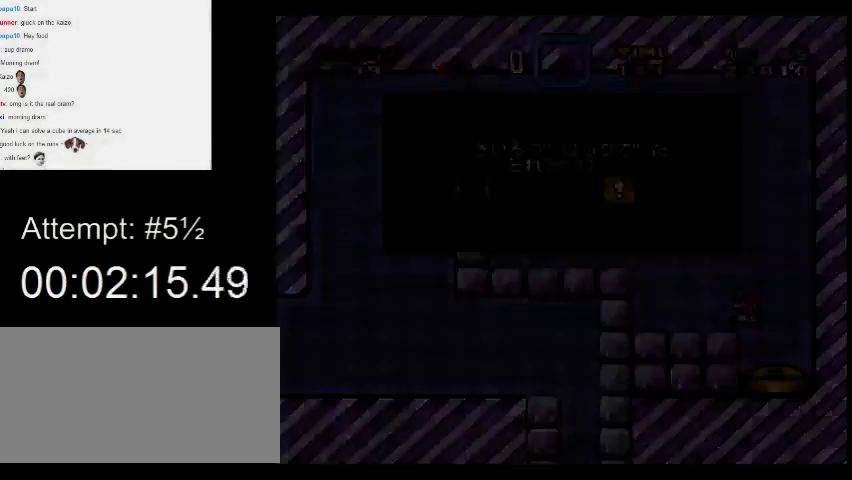
{"buttons": [], "events": [[67, "Y", "up"]]}
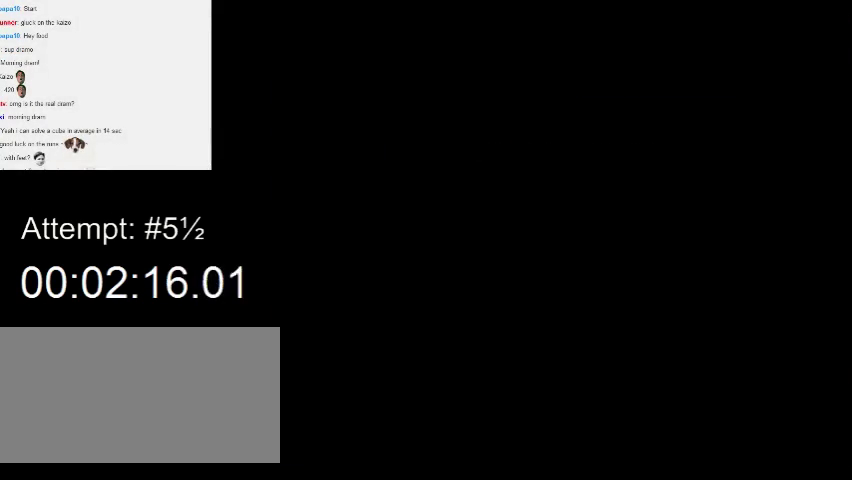
{"buttons": [], "events": []}
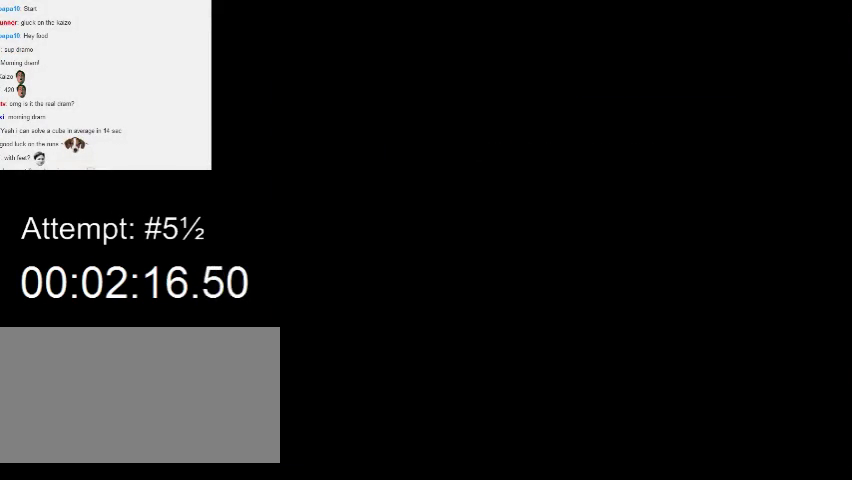
{"buttons": [], "events": []}
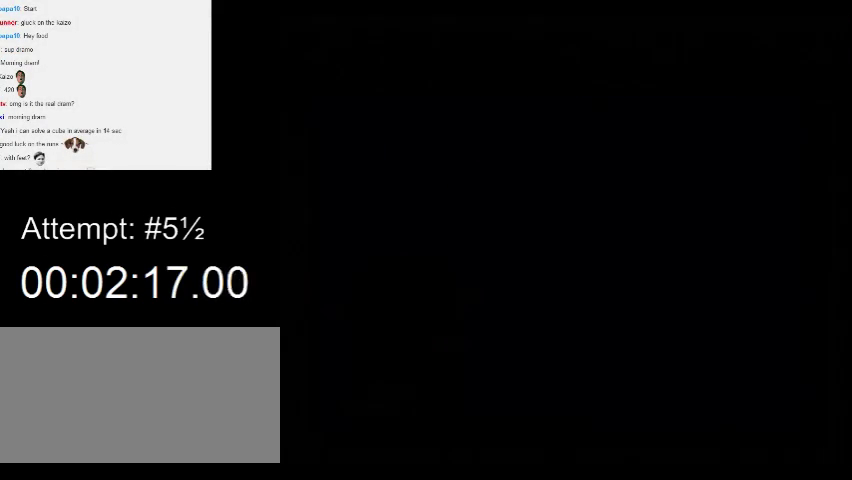
{"buttons": [], "events": []}
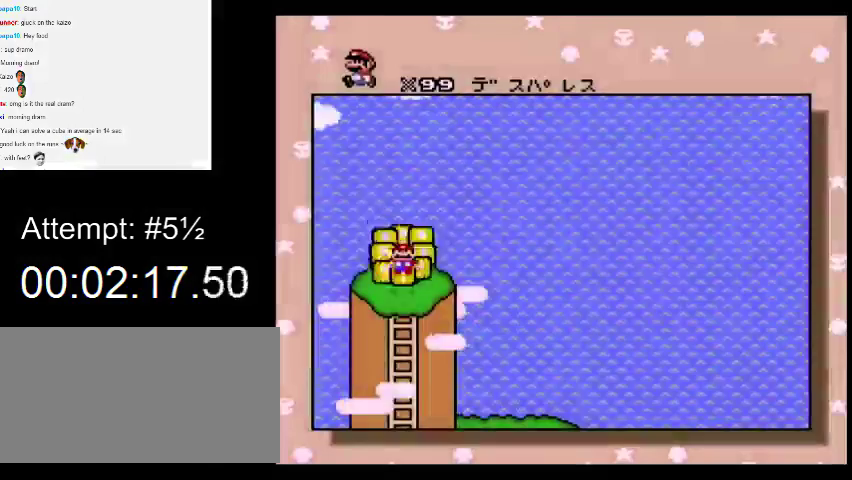
{"buttons": [], "events": []}
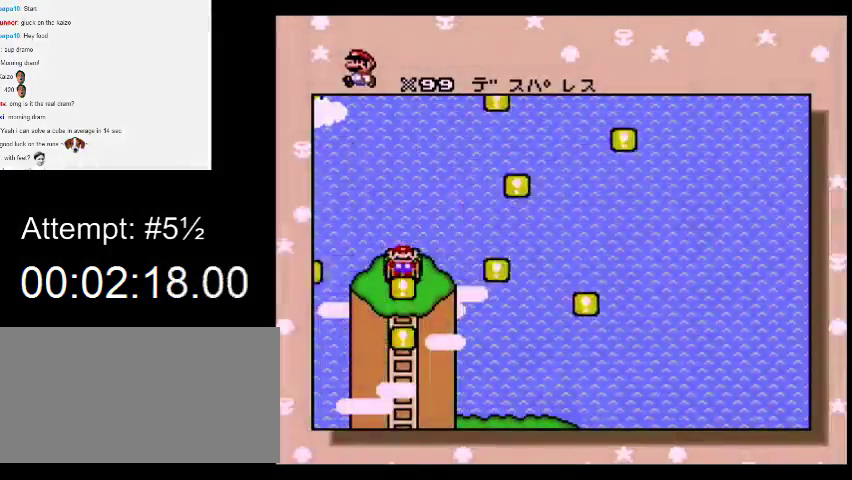
{"buttons": [], "events": []}
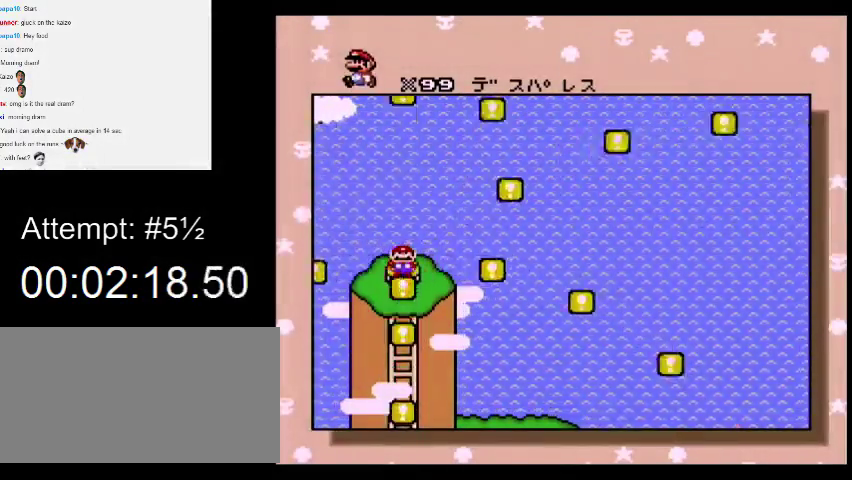
{"buttons": [], "events": []}
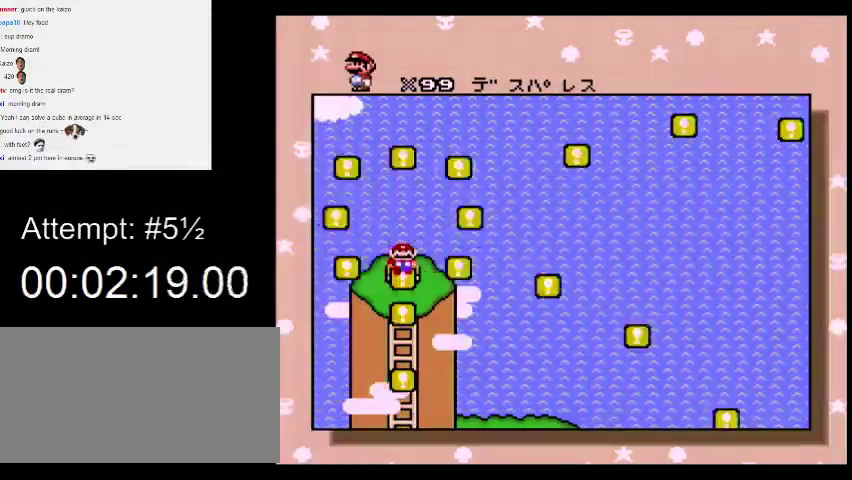
{"buttons": ["DPAD_DOWN"], "events": [[33, "DPAD_DOWN", "down"], [67, "DPAD_DOWN", "up"], [200, "DPAD_DOWN", "down"], [233, "DPAD_DOWN", "up"], [500, "DPAD_DOWN", "down"]]}
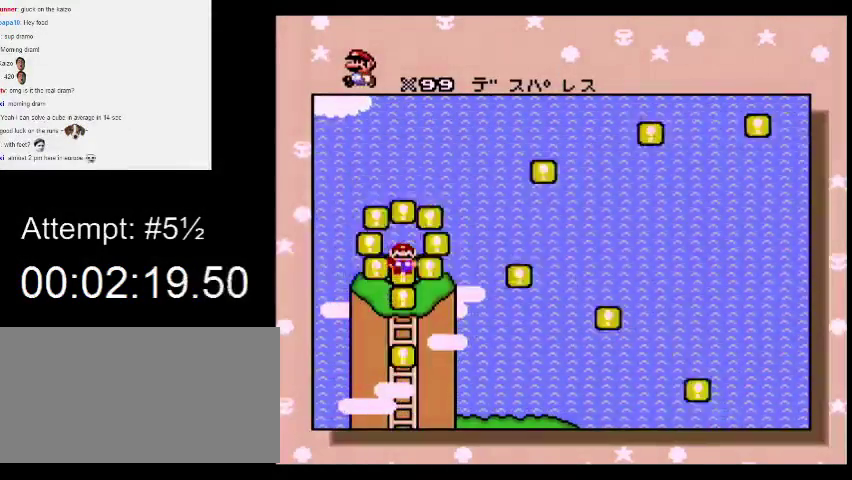
{"buttons": [], "events": [[33, "DPAD_DOWN", "up"], [133, "DPAD_DOWN", "down"], [167, "DPAD_DOWN", "up"], [300, "DPAD_DOWN", "down"], [333, "DPAD_DOWN", "up"], [467, "DPAD_DOWN", "down"], [500, "DPAD_DOWN", "up"]]}
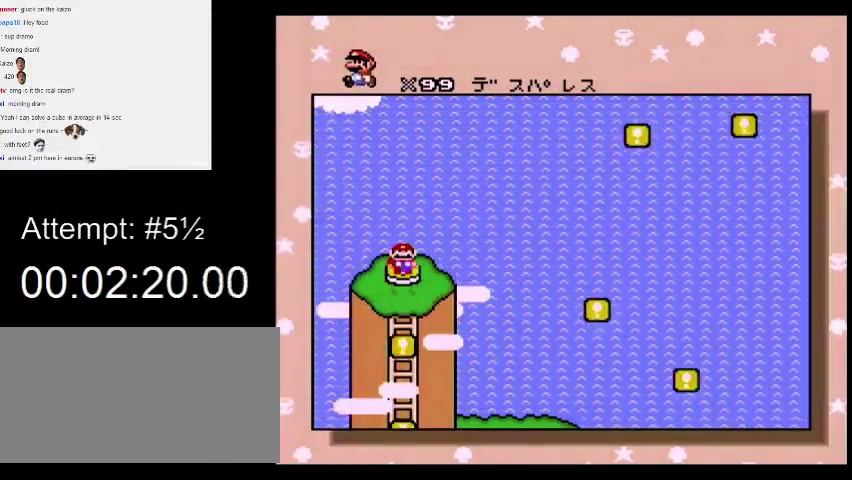
{"buttons": [], "events": [[100, "DPAD_DOWN", "down"], [167, "DPAD_DOWN", "up"], [400, "DPAD_DOWN", "down"], [467, "DPAD_DOWN", "up"]]}
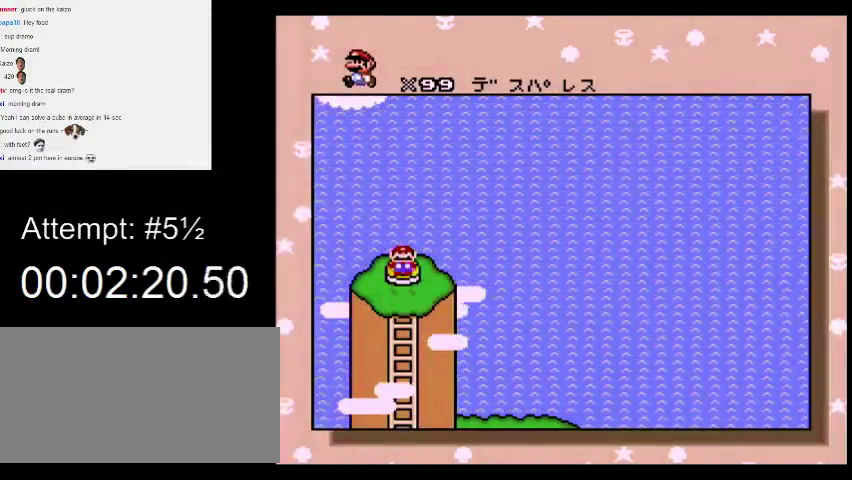
{"buttons": [], "events": [[67, "DPAD_DOWN", "down"], [133, "DPAD_DOWN", "up"], [367, "DPAD_DOWN", "down"], [467, "DPAD_DOWN", "up"]]}
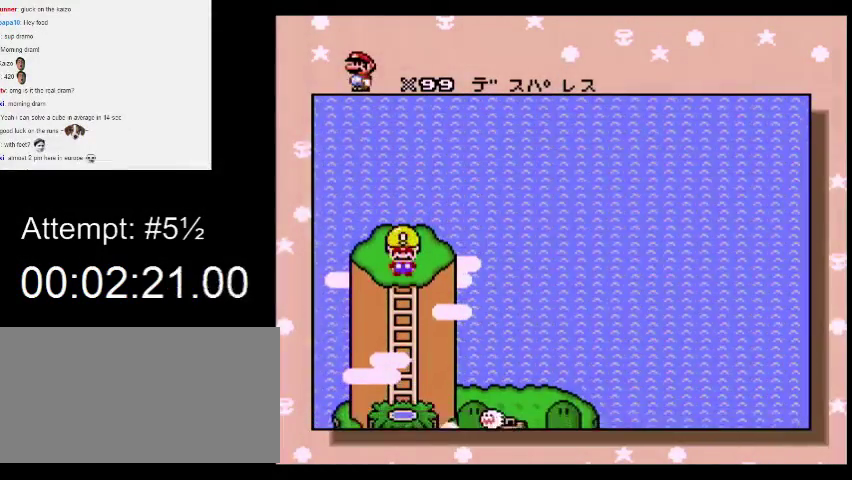
{"buttons": [], "events": [[33, "DPAD_DOWN", "down"], [100, "DPAD_DOWN", "up"], [200, "DPAD_DOWN", "down"], [267, "DPAD_DOWN", "up"]]}
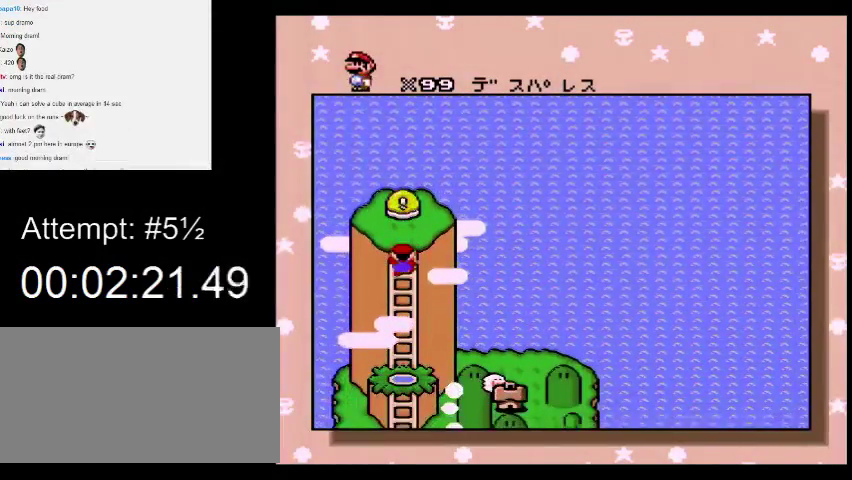
{"buttons": ["DPAD_DOWN"], "events": [[500, "DPAD_DOWN", "down"]]}
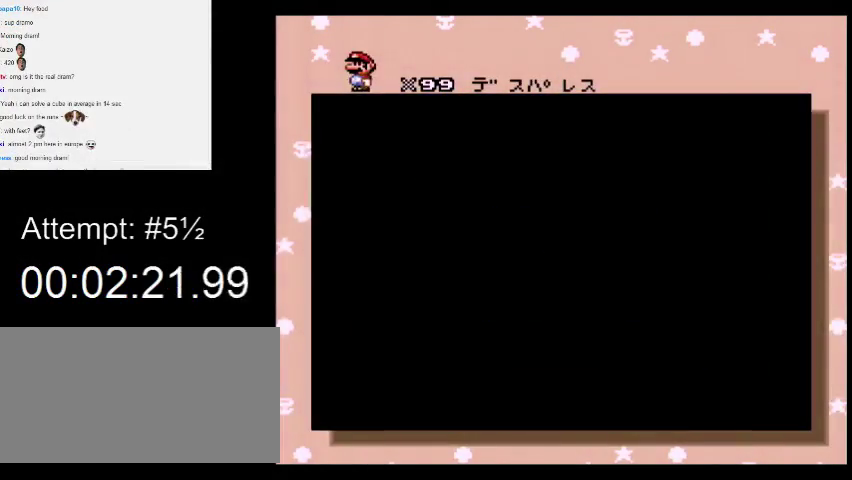
{"buttons": ["DPAD_DOWN"], "events": [[67, "DPAD_DOWN", "up"], [167, "DPAD_DOWN", "down"], [233, "DPAD_DOWN", "up"], [300, "DPAD_DOWN", "down"], [400, "DPAD_DOWN", "up"], [467, "DPAD_DOWN", "down"]]}
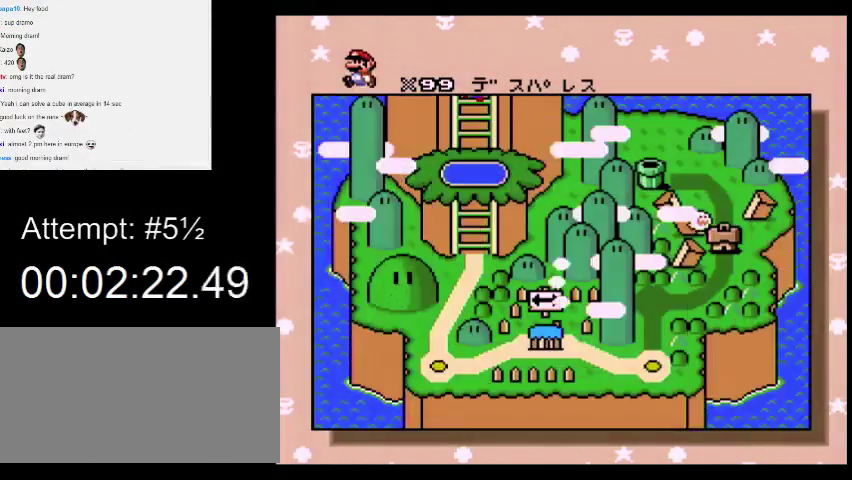
{"buttons": ["DPAD_DOWN"], "events": [[33, "DPAD_DOWN", "up"], [133, "DPAD_DOWN", "down"], [200, "DPAD_DOWN", "up"], [300, "DPAD_DOWN", "down"], [367, "DPAD_DOWN", "up"], [467, "DPAD_DOWN", "down"]]}
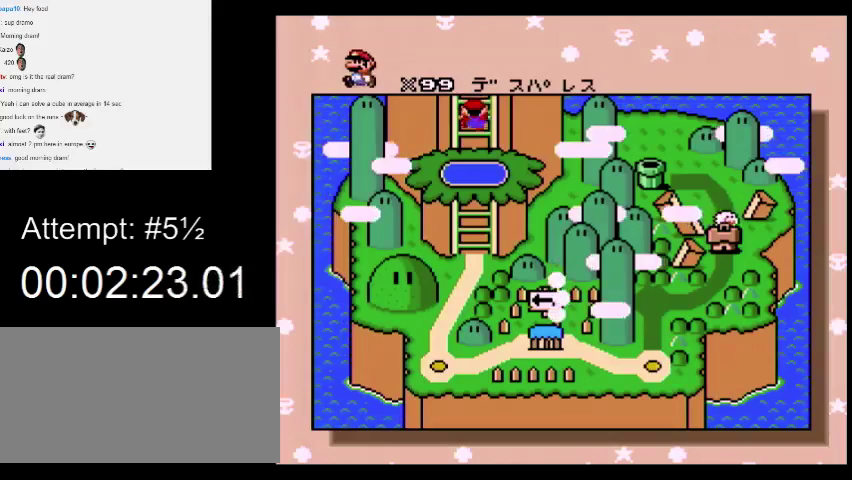
{"buttons": [], "events": [[33, "DPAD_DOWN", "up"]]}
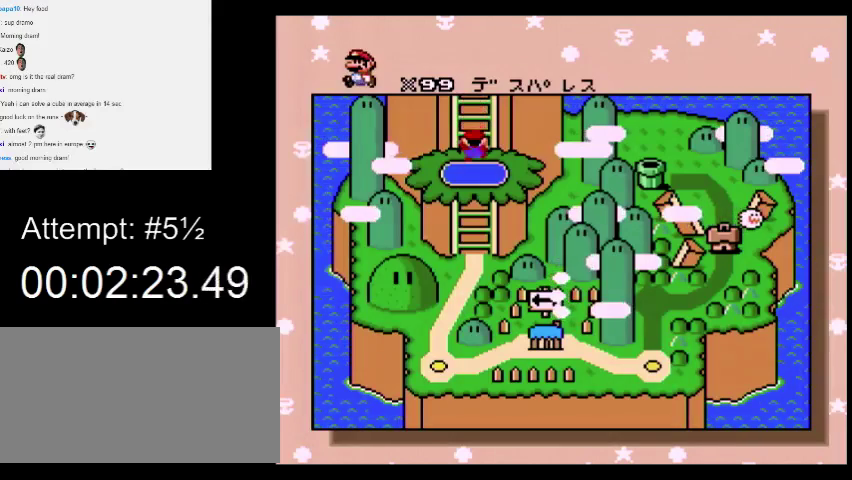
{"buttons": [], "events": []}
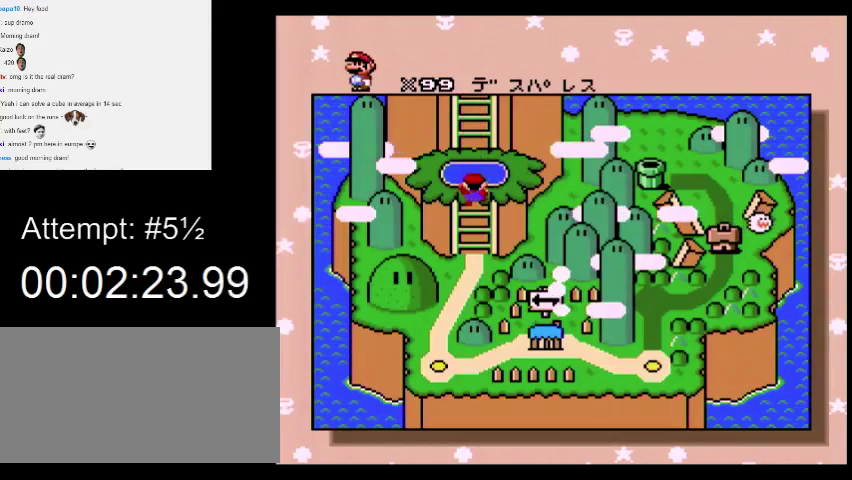
{"buttons": [], "events": []}
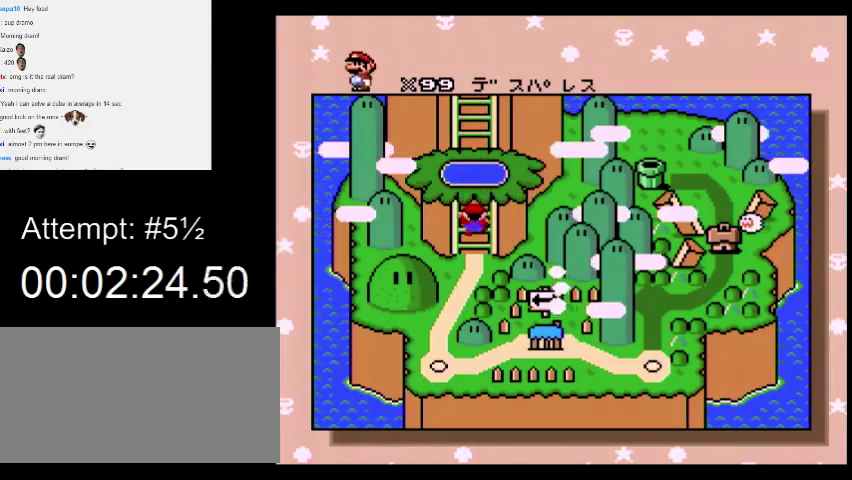
{"buttons": [], "events": []}
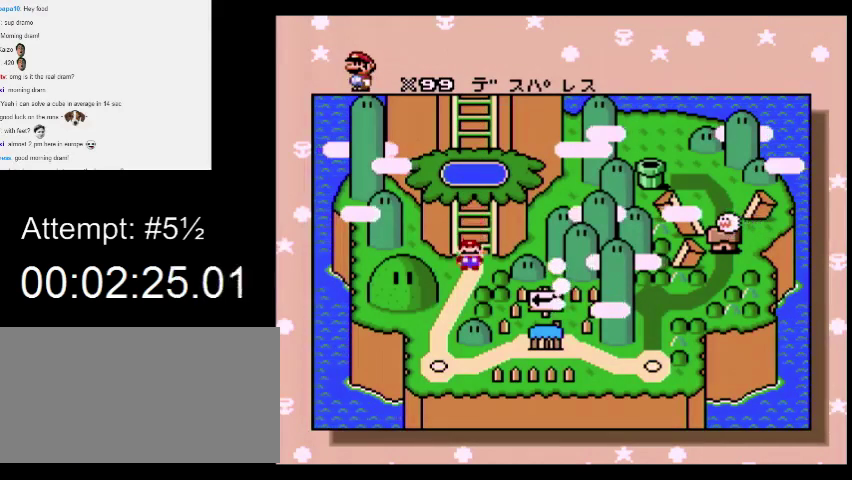
{"buttons": [], "events": []}
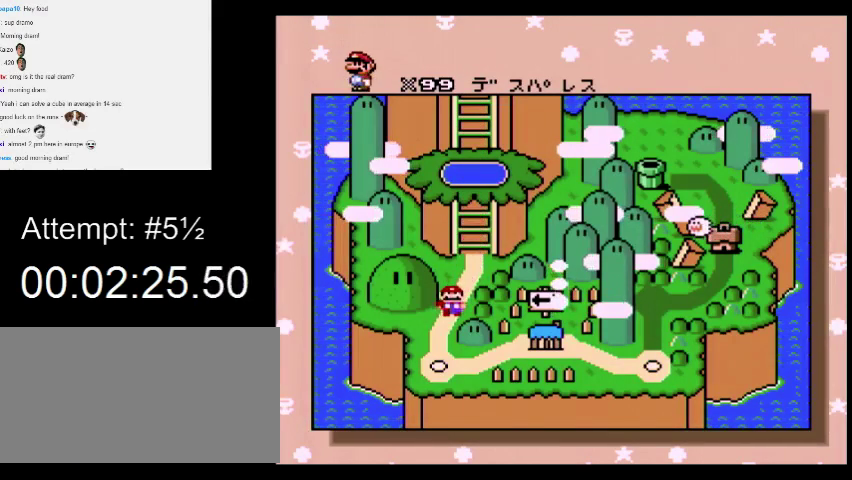
{"buttons": [], "events": []}
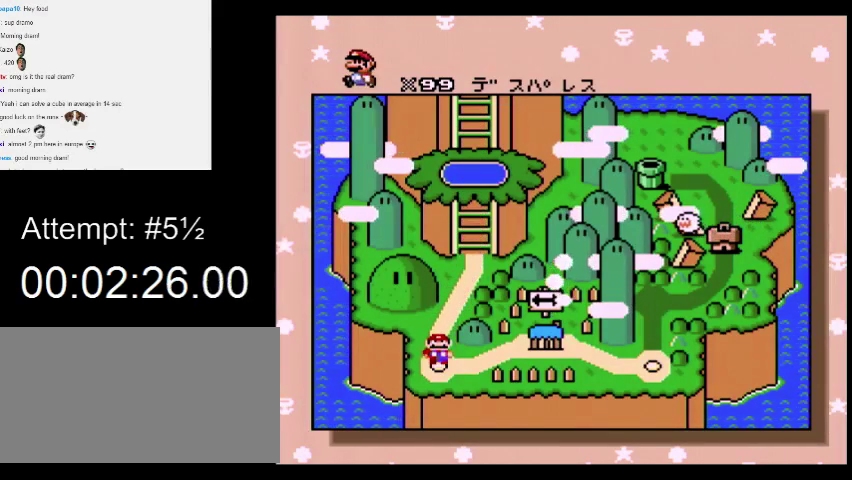
{"buttons": [], "events": []}
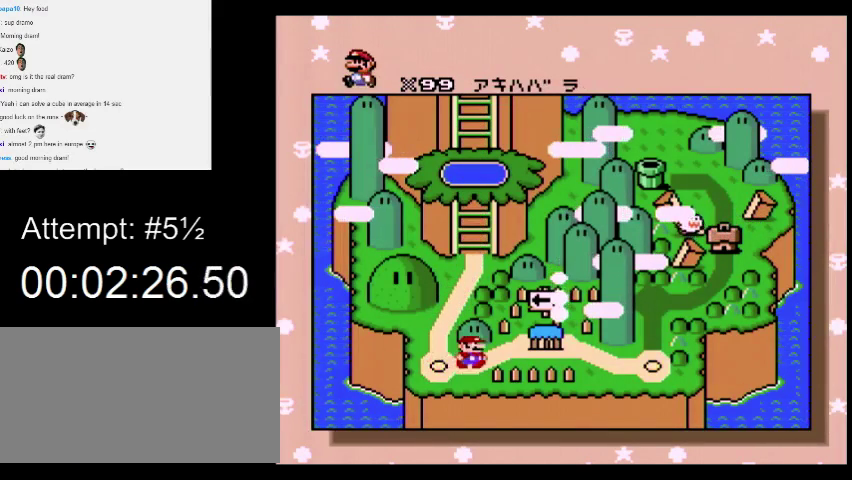
{"buttons": ["DPAD_RIGHT"], "events": [[300, "DPAD_RIGHT", "down"], [333, "DPAD_RIGHT", "up"], [400, "DPAD_RIGHT", "down"], [433, "DPAD_RIGHT", "up"], [500, "DPAD_RIGHT", "down"]]}
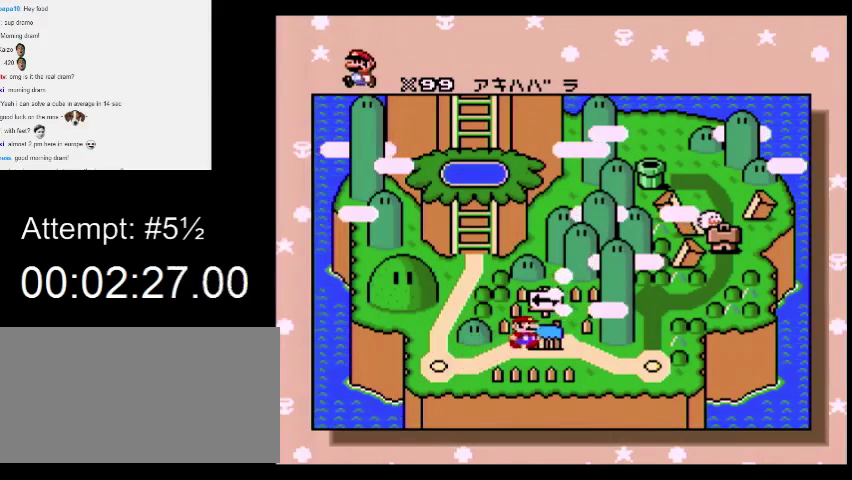
{"buttons": [], "events": [[33, "DPAD_RIGHT", "up"], [100, "DPAD_RIGHT", "down"], [133, "DPAD_RIGHT", "up"], [367, "DPAD_RIGHT", "down"], [500, "DPAD_RIGHT", "up"]]}